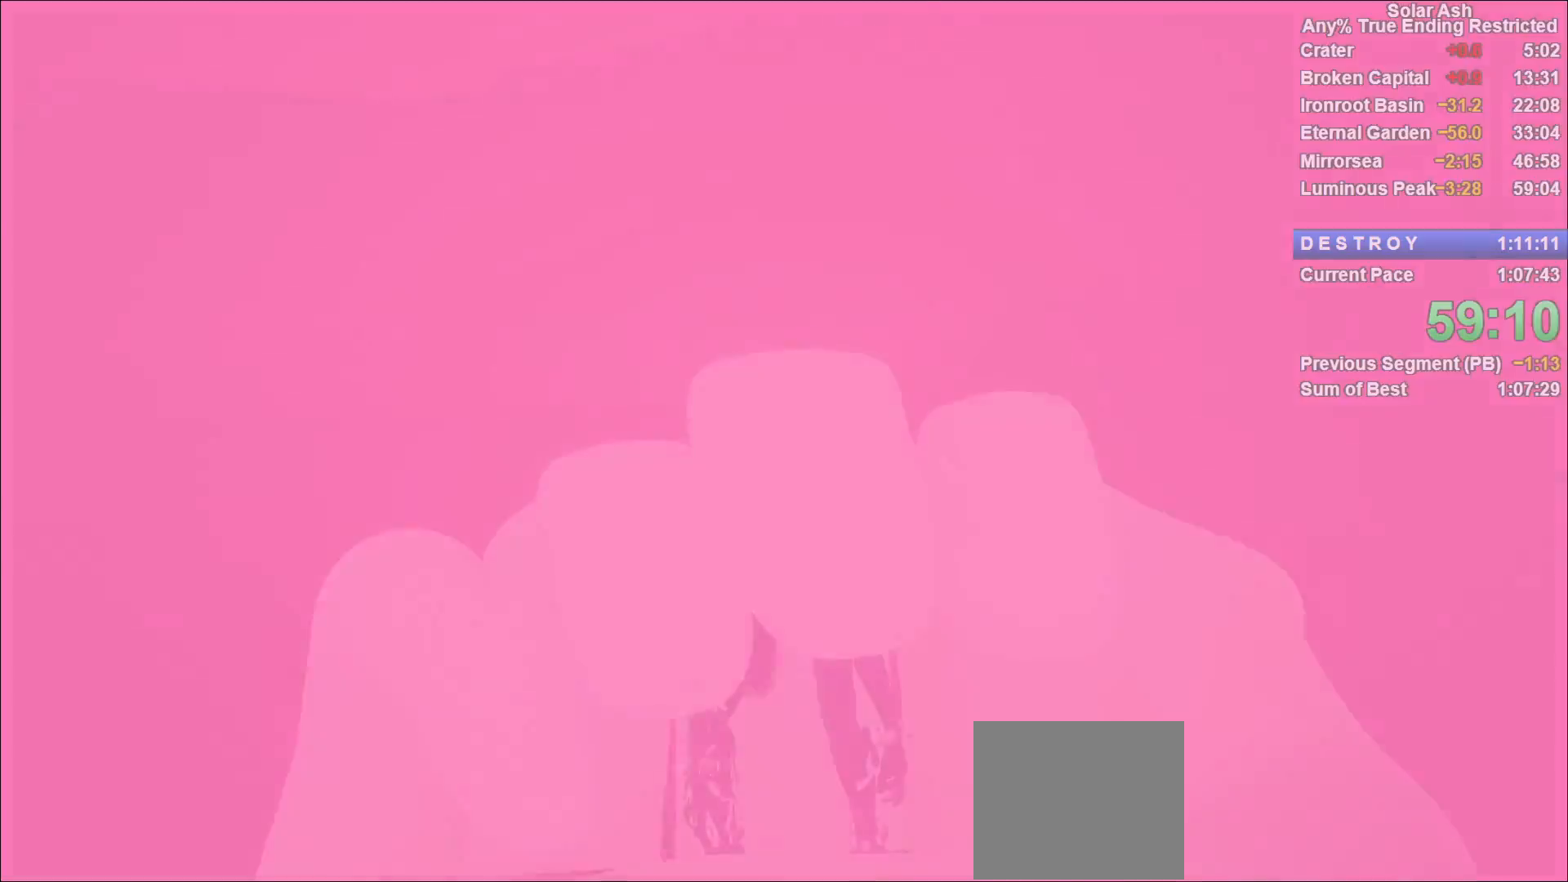
Gameplay with a controller (PlayStation layout); each line is a JSON object with the inputs held at the frame after it. "events" lists button and stick changes between this image and that frame as [ms after this image, input, new state], when the widget could be followed in between.
{"buttons": [], "left_stick": "center", "right_stick": "center", "events": [[67, "CROSS", "down"], [117, "CROSS", "up"], [200, "CROSS", "down"], [250, "CROSS", "up"], [317, "CROSS", "down"], [367, "CROSS", "up"], [417, "CROSS", "down"], [467, "CROSS", "up"]]}
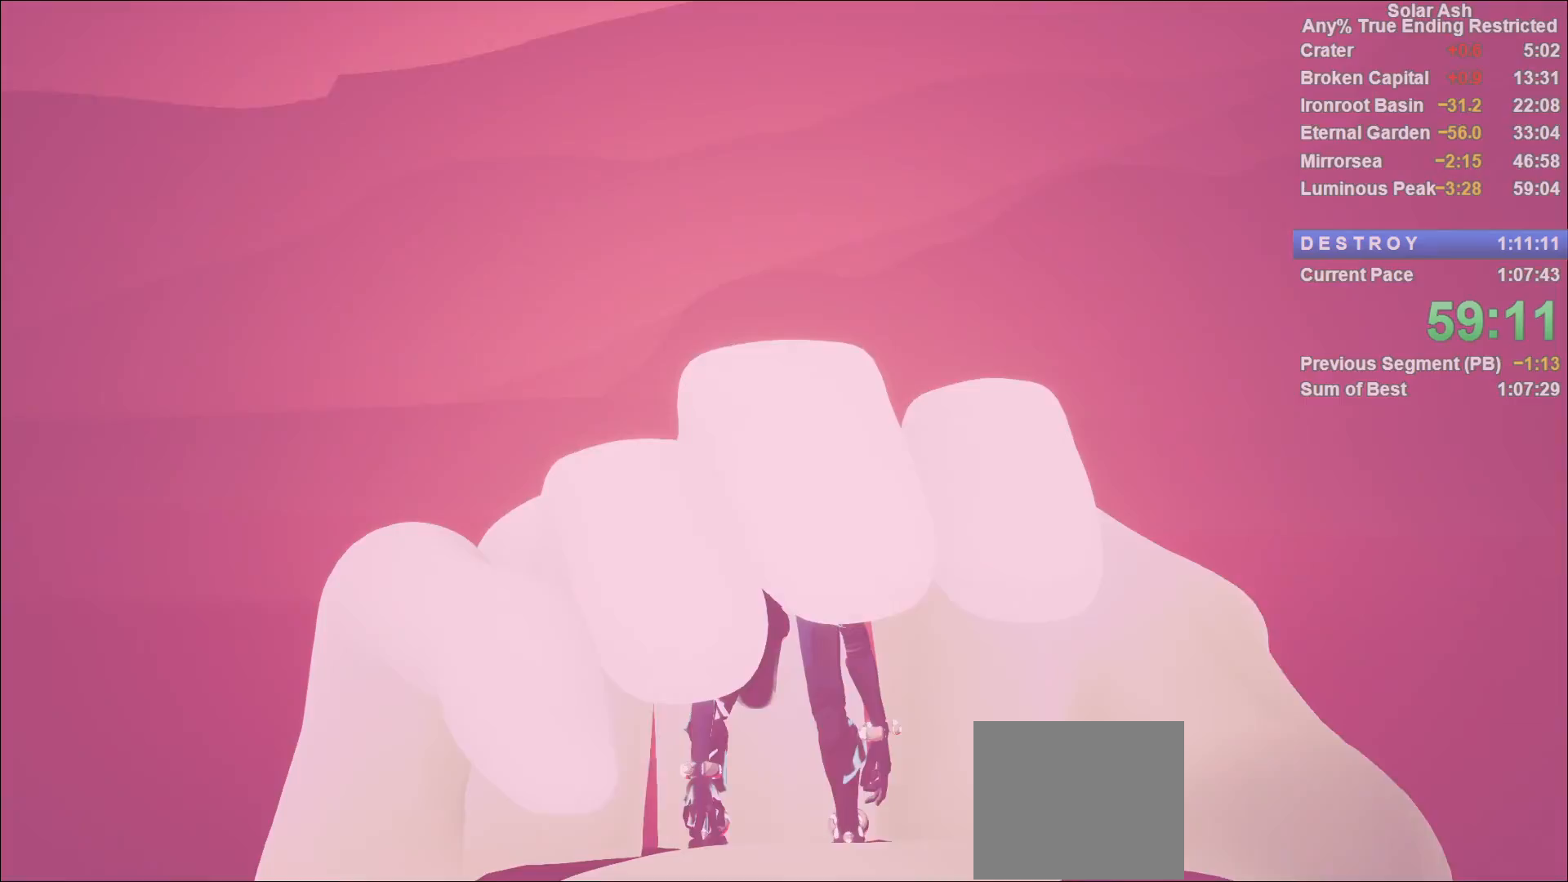
{"buttons": [], "left_stick": "center", "right_stick": "center", "events": [[33, "CROSS", "down"], [83, "CROSS", "up"], [150, "CROSS", "down"], [200, "CROSS", "up"], [267, "CROSS", "down"], [317, "CROSS", "up"], [400, "CROSS", "down"], [433, "CROSS", "up"]]}
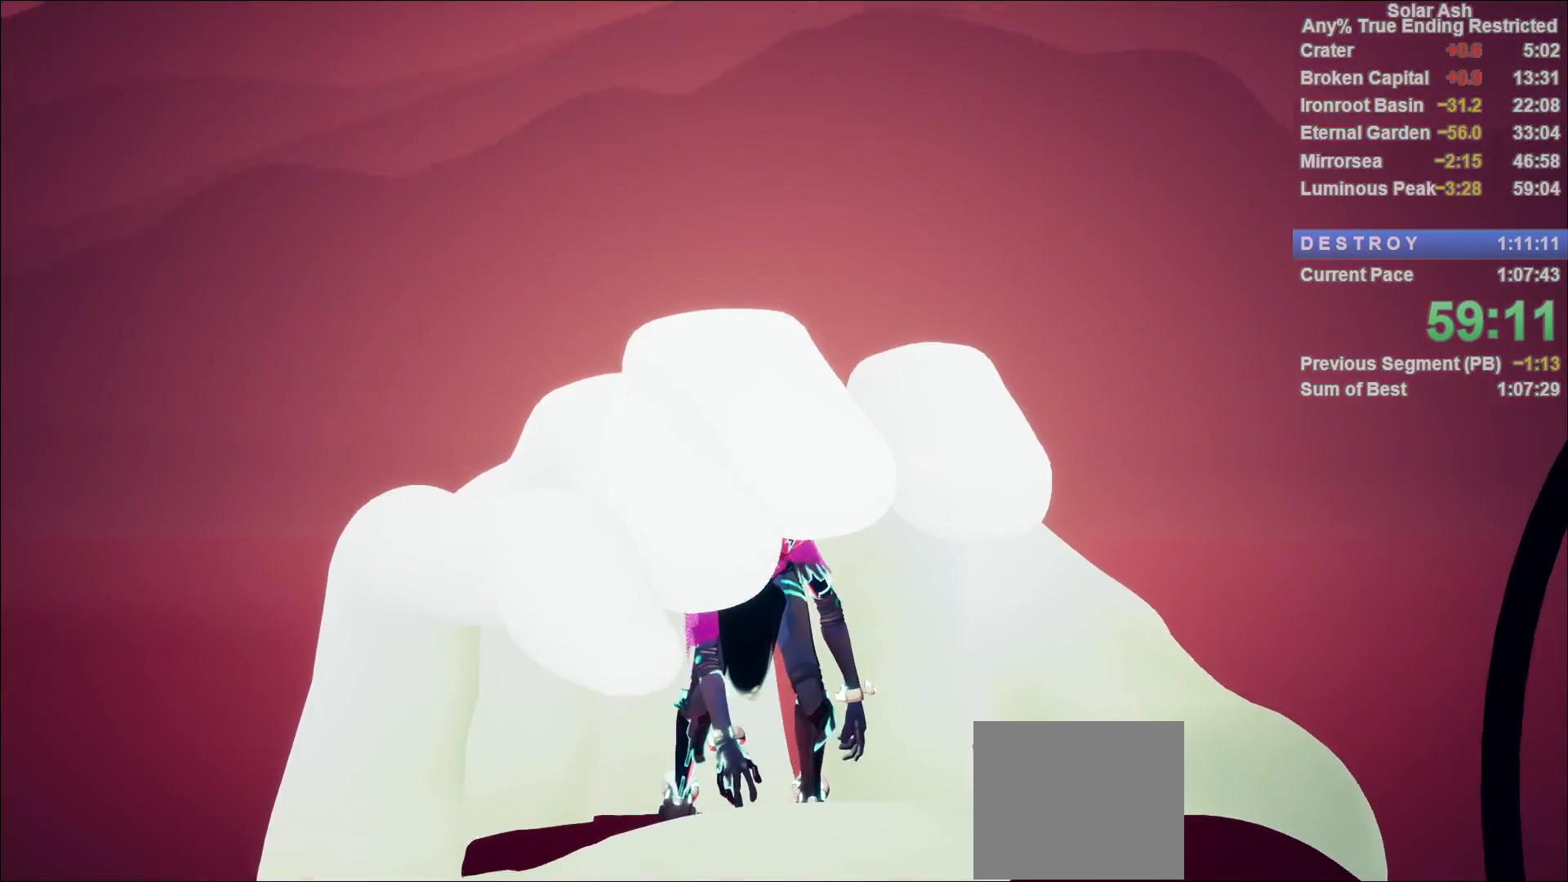
{"buttons": ["CROSS"], "left_stick": "center", "right_stick": "center", "events": [[17, "CROSS", "down"], [50, "CROSS", "up"], [133, "CROSS", "down"], [183, "CROSS", "up"], [267, "CROSS", "down"], [300, "CROSS", "up"], [367, "CROSS", "down"], [417, "CROSS", "up"], [500, "CROSS", "down"]]}
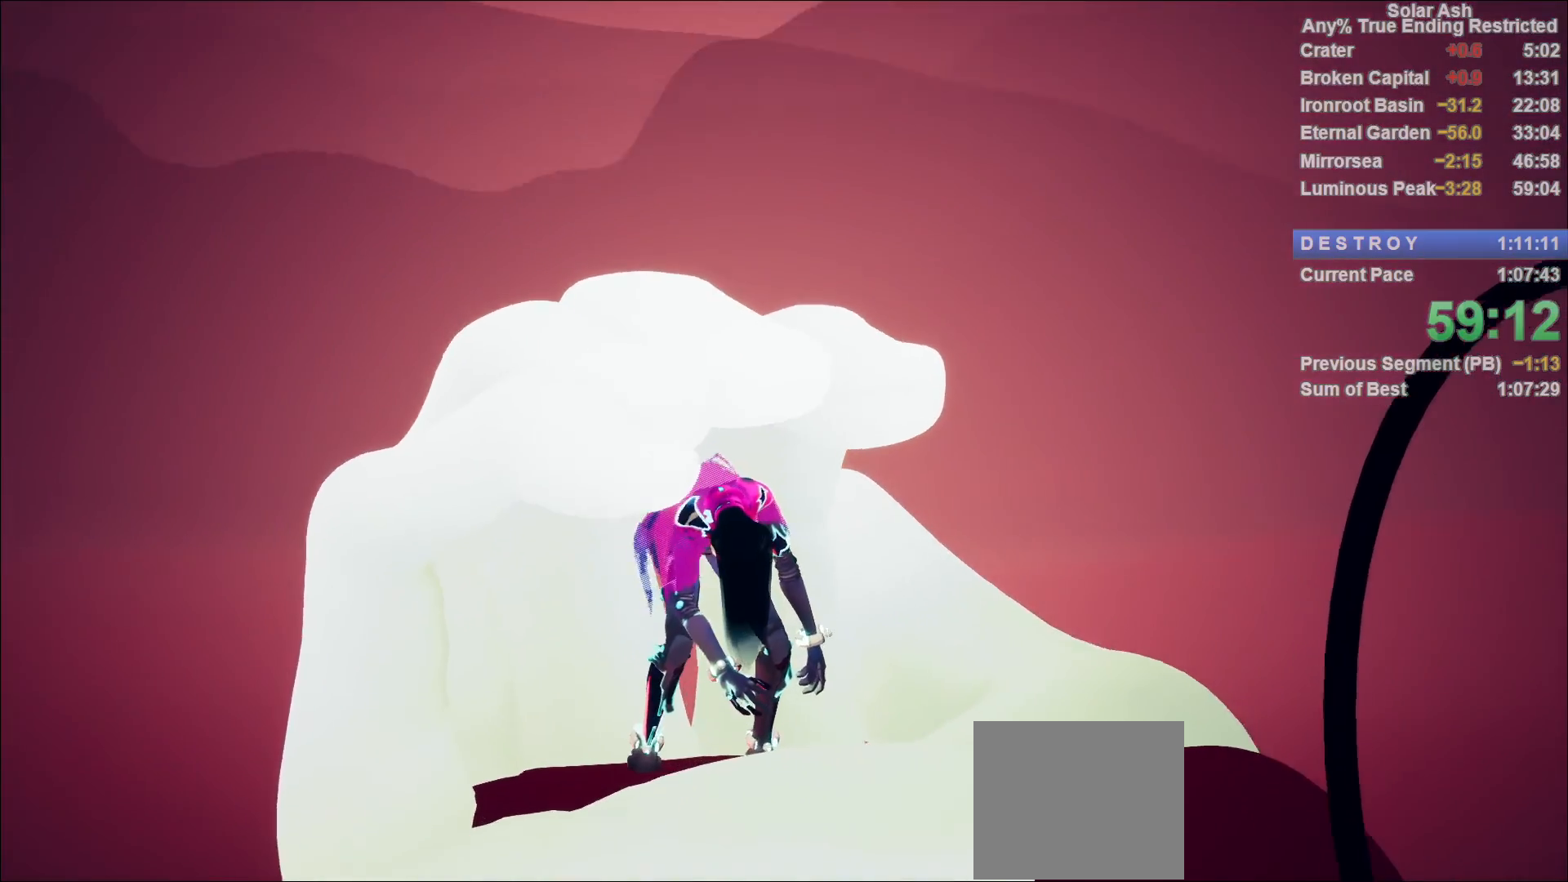
{"buttons": ["CROSS"], "left_stick": "center", "right_stick": "center", "events": [[50, "CROSS", "up"], [117, "CROSS", "down"], [167, "CROSS", "up"], [250, "CROSS", "down"], [283, "CROSS", "up"], [367, "CROSS", "down"], [417, "CROSS", "up"], [483, "CROSS", "down"]]}
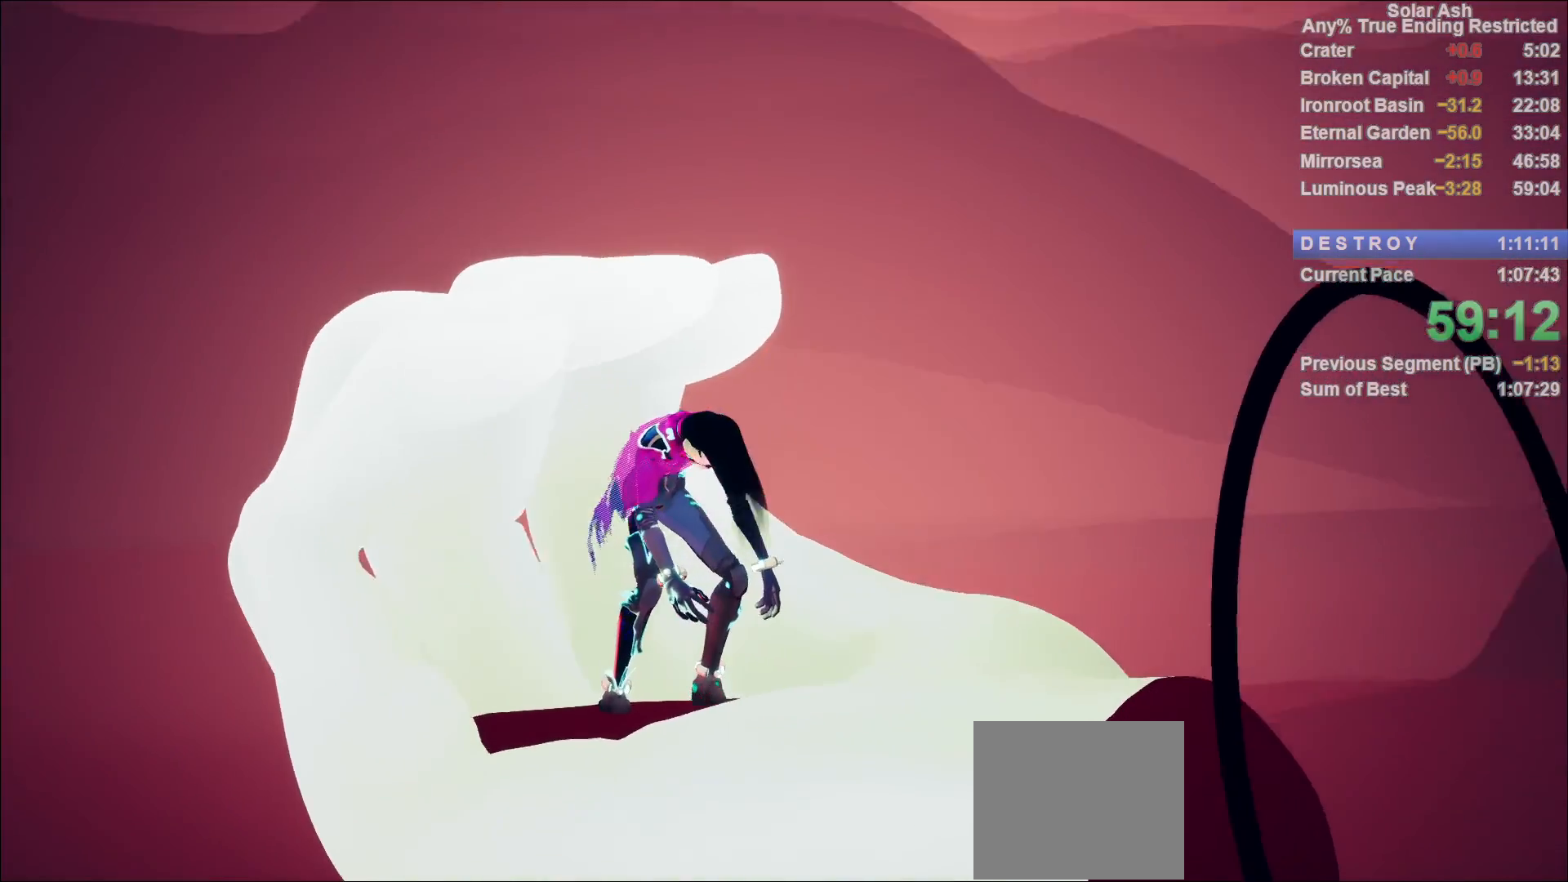
{"buttons": ["CROSS"], "left_stick": "center", "right_stick": "center", "events": [[50, "CROSS", "up"], [117, "CROSS", "down"], [150, "CROSS", "up"], [233, "CROSS", "down"], [267, "CROSS", "up"], [350, "CROSS", "down"], [400, "CROSS", "up"], [467, "CROSS", "down"]]}
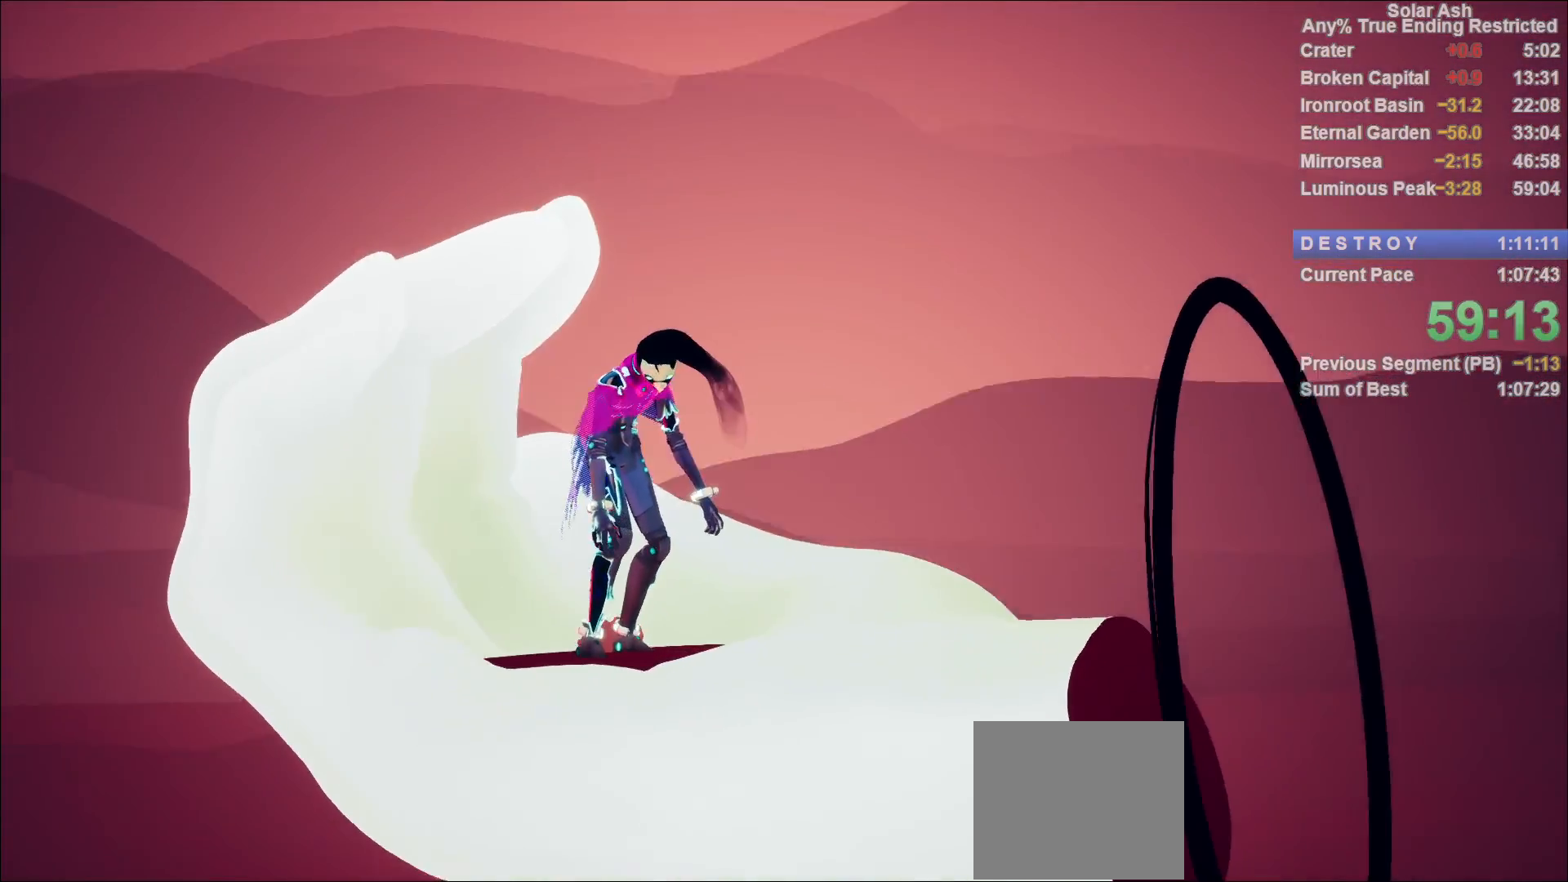
{"buttons": ["CROSS"], "left_stick": "center", "right_stick": "center", "events": [[17, "CROSS", "up"], [100, "CROSS", "down"], [133, "CROSS", "up"], [217, "CROSS", "down"], [267, "CROSS", "up"], [350, "CROSS", "down"], [400, "CROSS", "up"], [467, "CROSS", "down"]]}
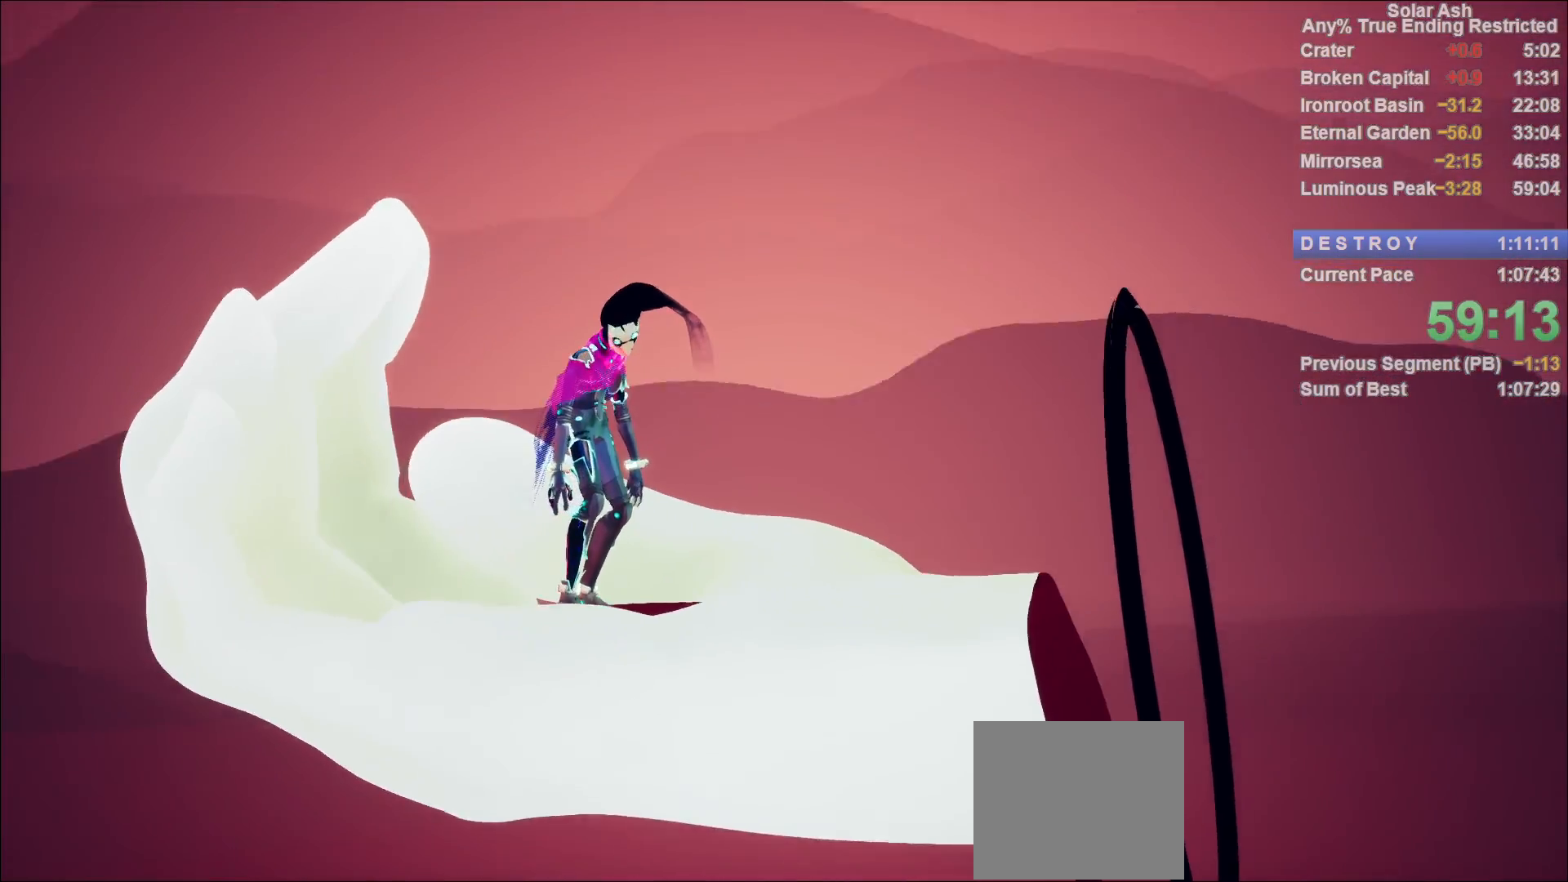
{"buttons": [], "left_stick": "center", "right_stick": "center", "events": [[33, "CROSS", "up"], [83, "CROSS", "down"], [133, "CROSS", "up"], [217, "CROSS", "down"], [250, "CROSS", "up"], [333, "CROSS", "down"], [383, "CROSS", "up"], [467, "CROSS", "down"], [500, "CROSS", "up"]]}
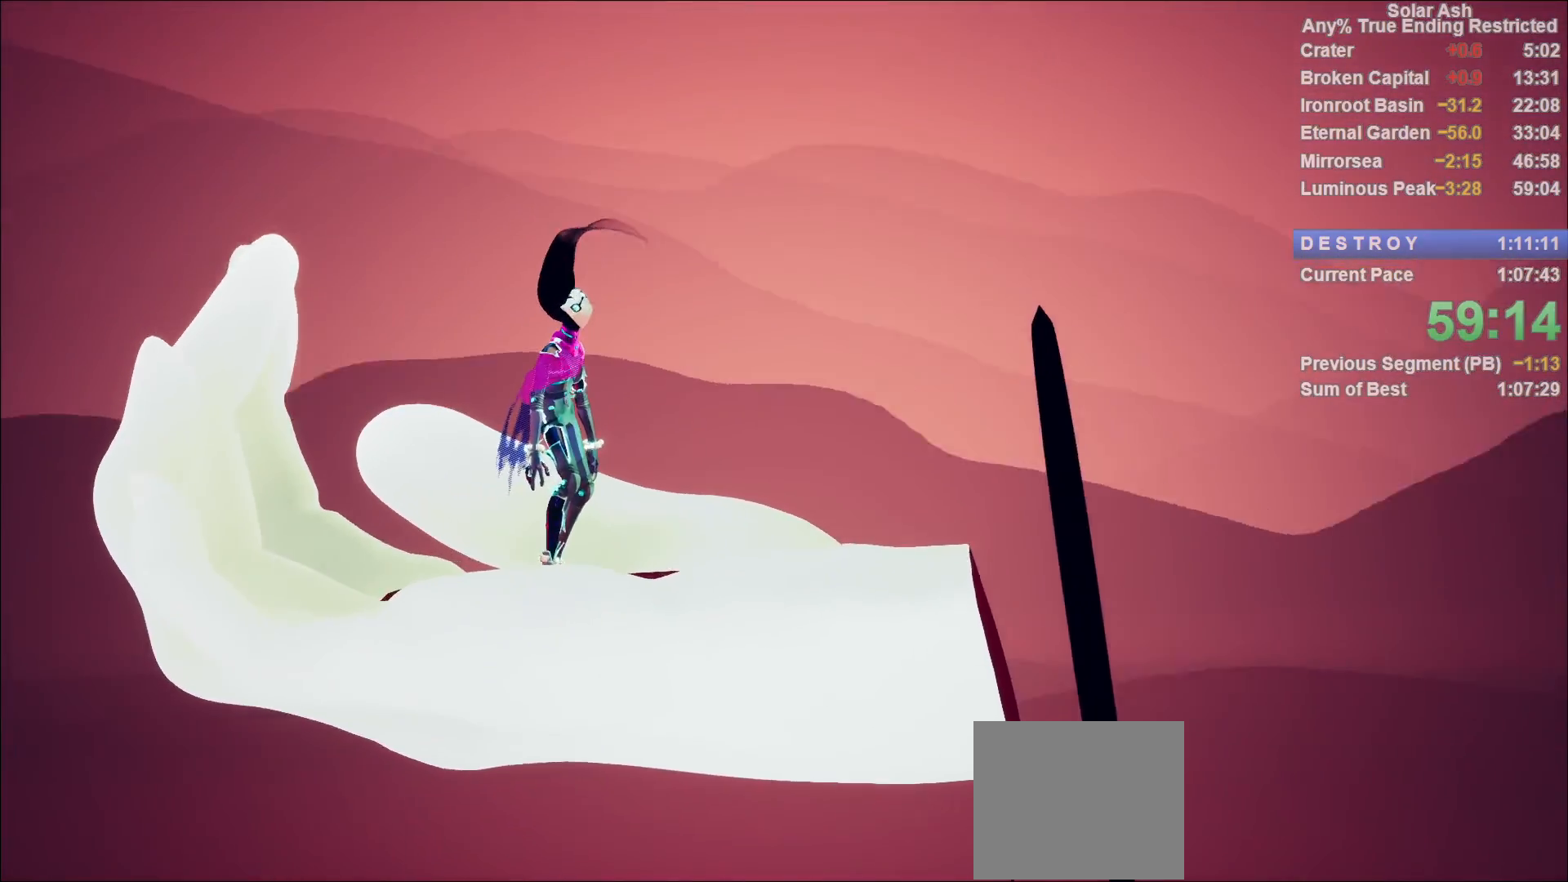
{"buttons": ["CROSS"], "left_stick": "center", "right_stick": "center", "events": [[83, "CROSS", "down"], [133, "CROSS", "up"], [217, "CROSS", "down"], [267, "CROSS", "up"], [350, "CROSS", "down"], [383, "CROSS", "up"], [450, "CROSS", "down"]]}
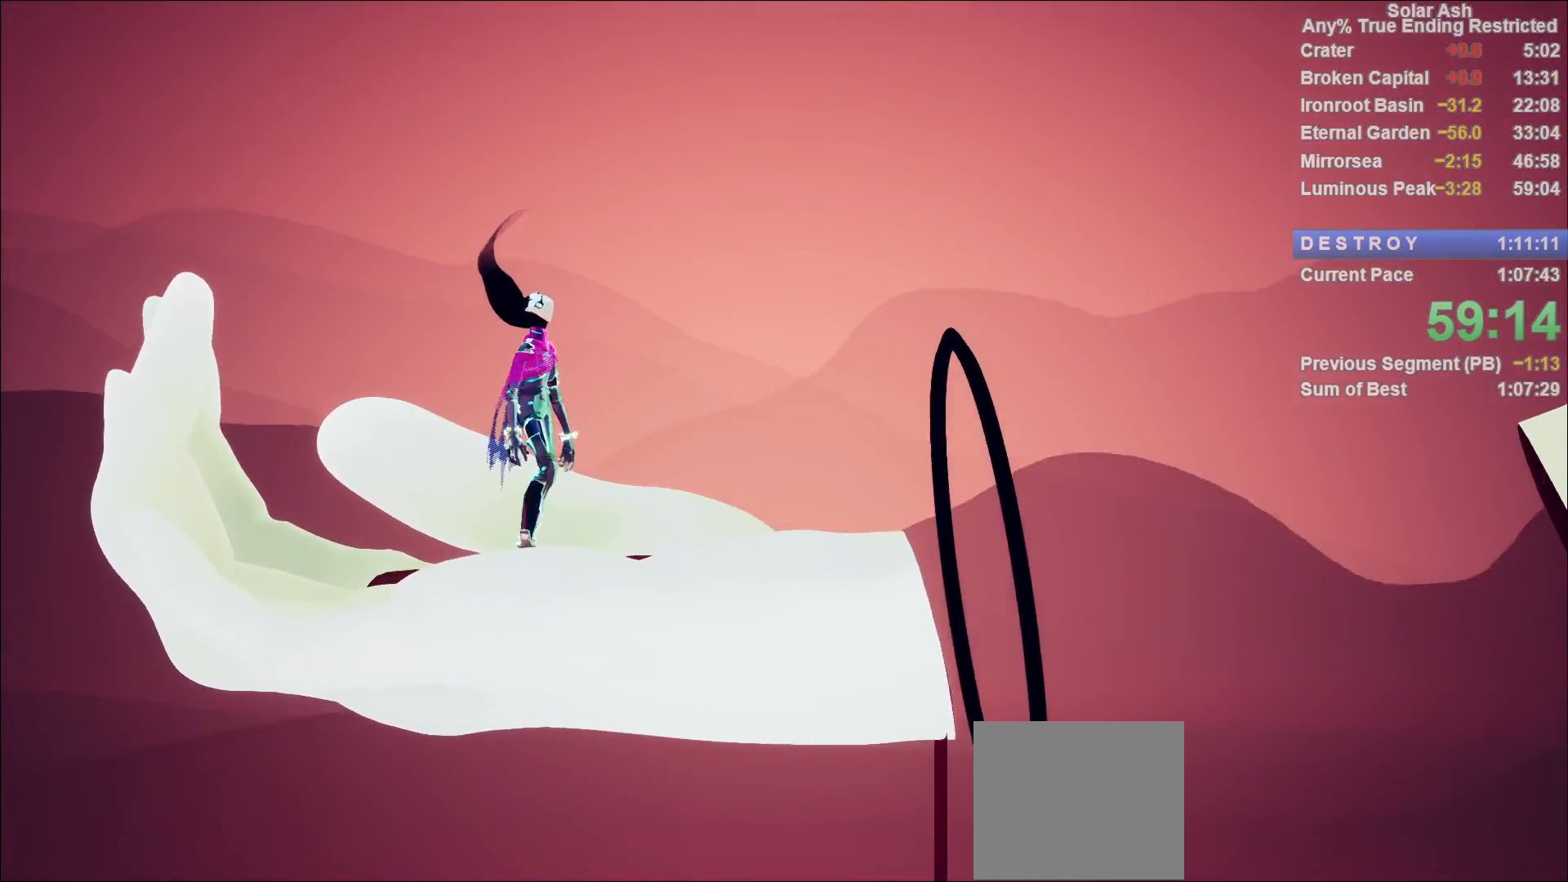
{"buttons": [], "left_stick": "center", "right_stick": "center", "events": [[17, "CROSS", "up"], [83, "CROSS", "down"], [133, "CROSS", "up"], [217, "CROSS", "down"], [267, "CROSS", "up"], [333, "CROSS", "down"], [383, "CROSS", "up"], [450, "CROSS", "down"], [500, "CROSS", "up"]]}
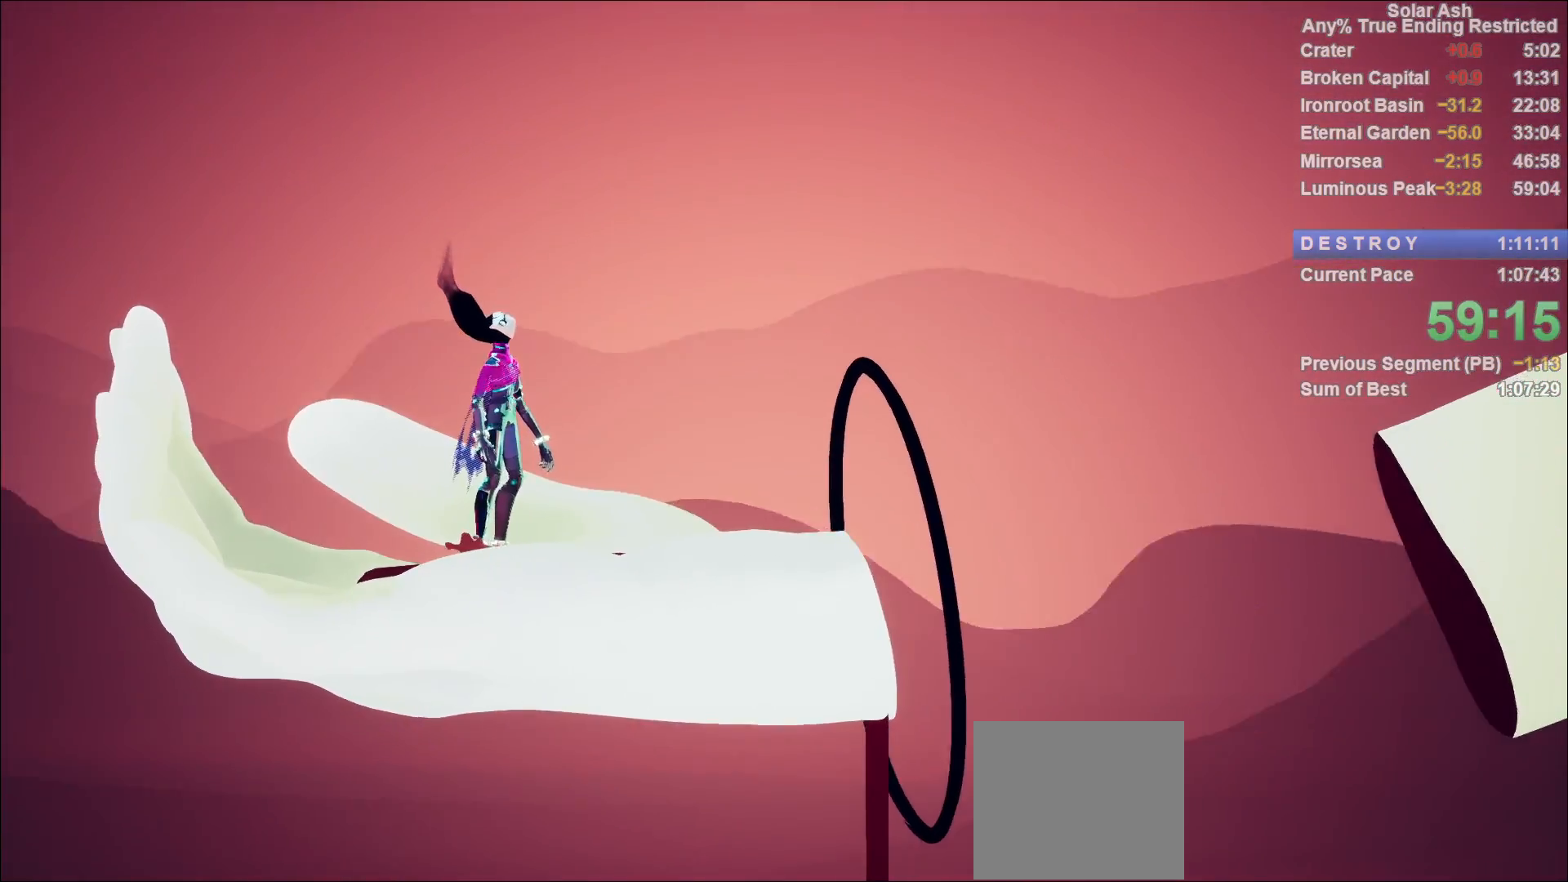
{"buttons": [], "left_stick": "center", "right_stick": "center", "events": [[83, "CROSS", "down"], [117, "CROSS", "up"], [200, "CROSS", "down"], [250, "CROSS", "up"], [317, "CROSS", "down"], [367, "CROSS", "up"], [433, "CROSS", "down"], [483, "CROSS", "up"]]}
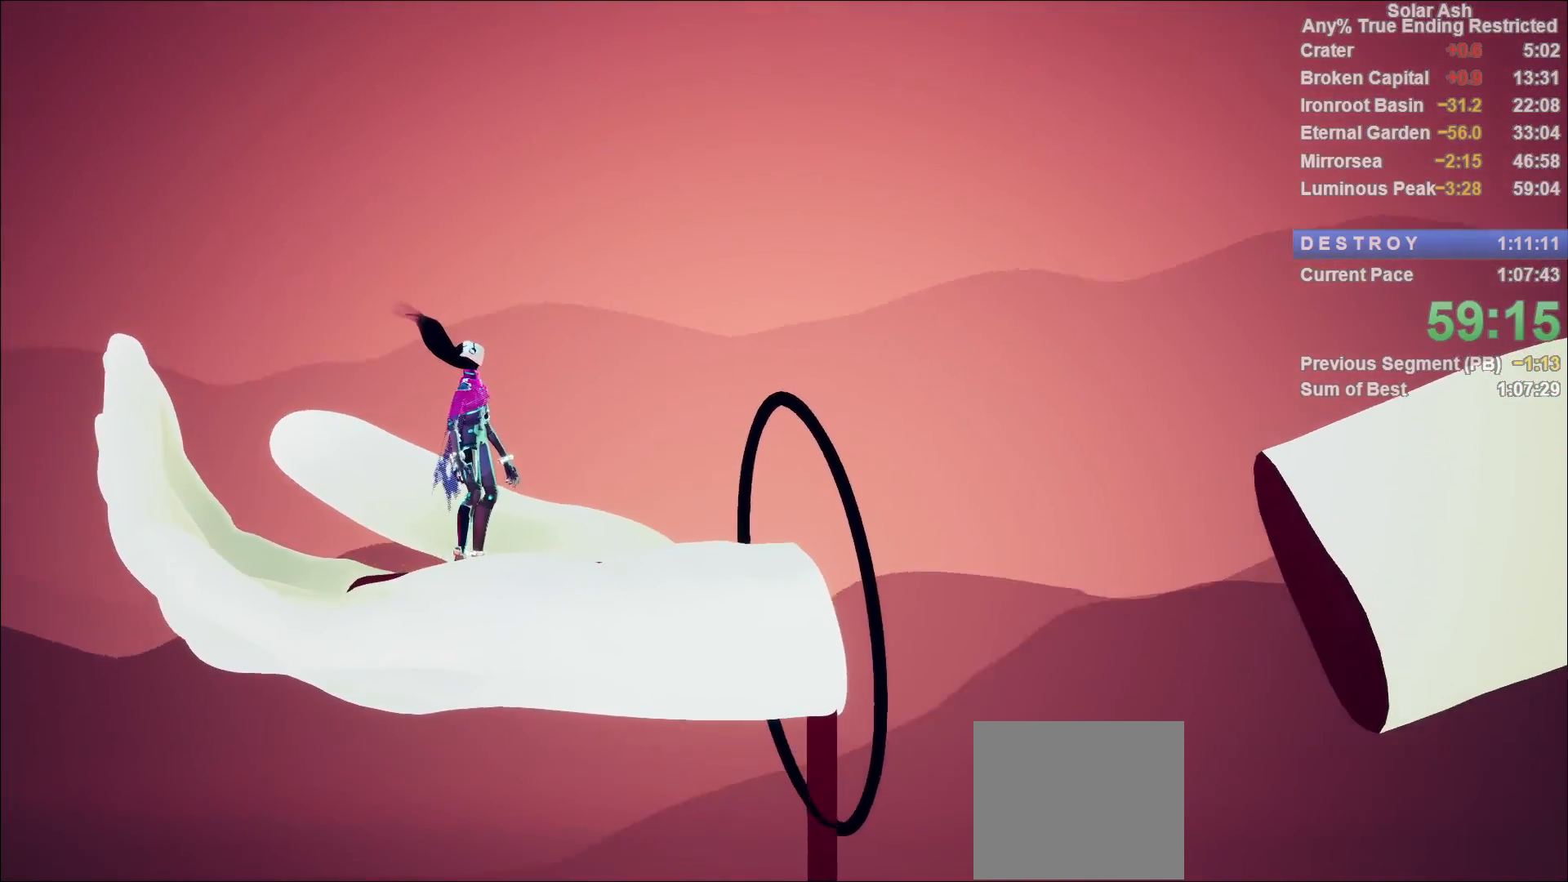
{"buttons": [], "left_stick": "center", "right_stick": "center", "events": [[67, "CROSS", "down"], [117, "CROSS", "up"], [183, "CROSS", "down"], [233, "CROSS", "up"], [300, "CROSS", "down"], [367, "CROSS", "up"], [433, "CROSS", "down"], [500, "CROSS", "up"]]}
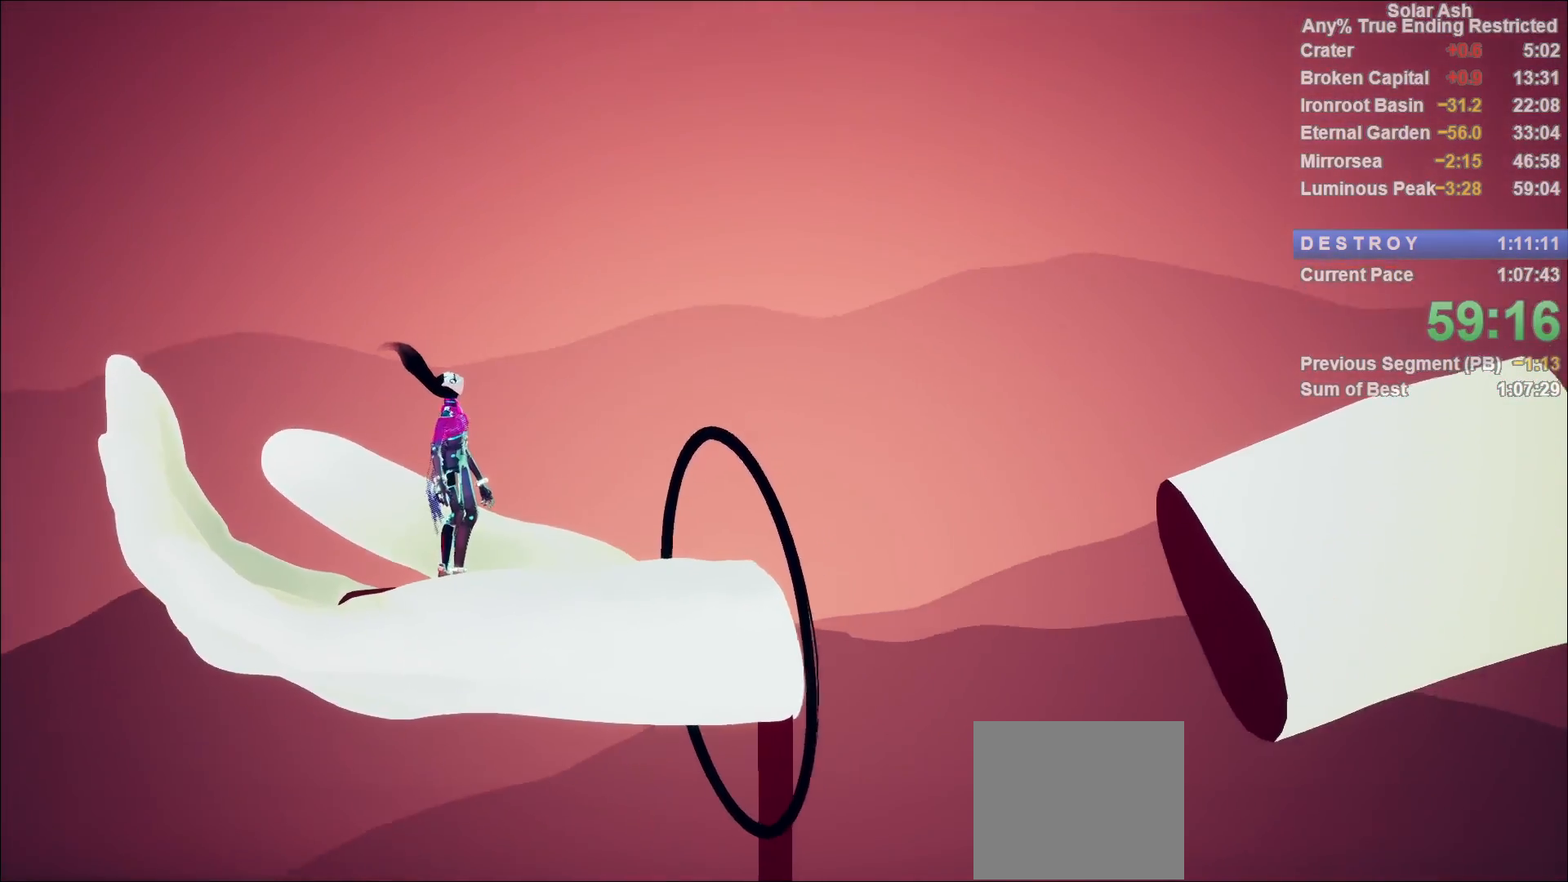
{"buttons": [], "left_stick": "center", "right_stick": "center", "events": [[67, "CROSS", "down"], [117, "CROSS", "up"], [183, "CROSS", "down"], [233, "CROSS", "up"], [317, "CROSS", "down"], [350, "CROSS", "up"], [433, "CROSS", "down"], [483, "CROSS", "up"]]}
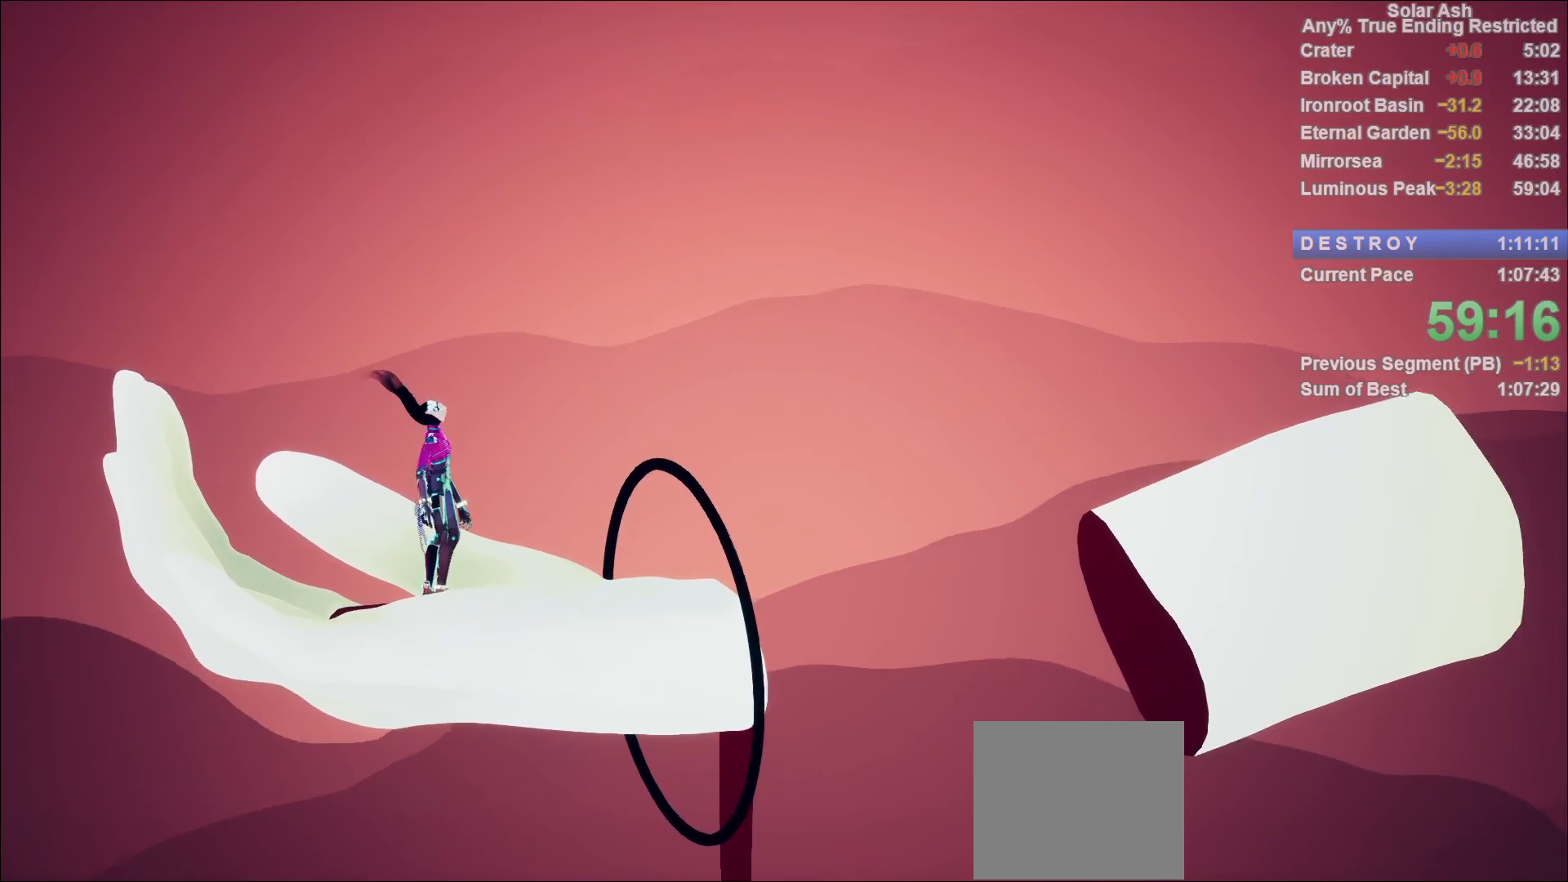
{"buttons": [], "left_stick": "center", "right_stick": "center", "events": [[67, "CROSS", "down"], [117, "CROSS", "up"], [200, "CROSS", "down"], [250, "CROSS", "up"], [317, "CROSS", "down"], [367, "CROSS", "up"], [433, "CROSS", "down"], [483, "CROSS", "up"]]}
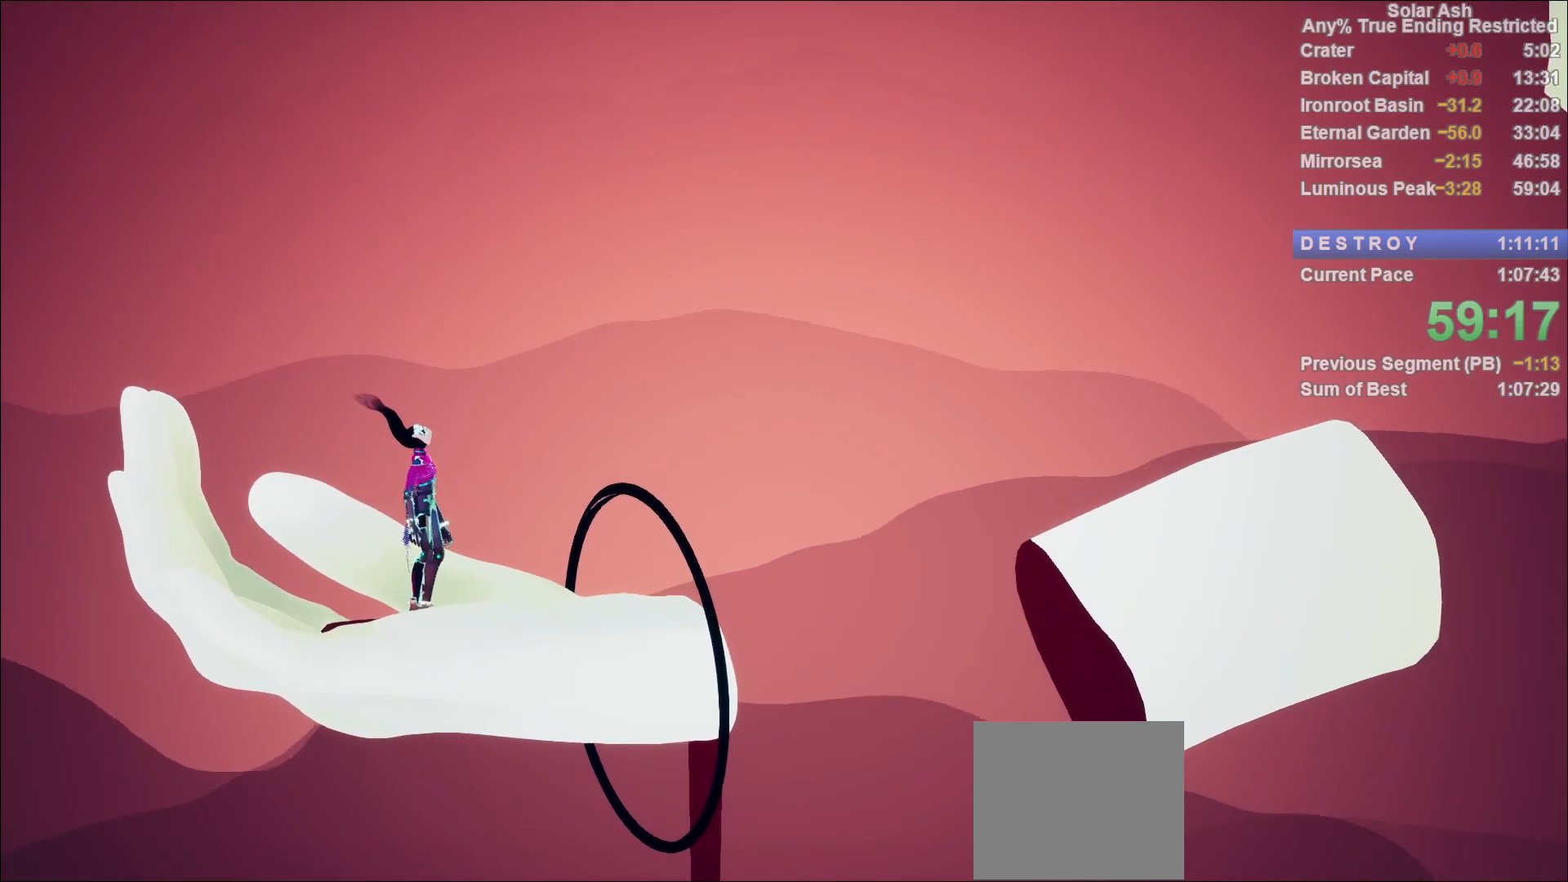
{"buttons": [], "left_stick": "center", "right_stick": "center", "events": [[67, "CROSS", "down"], [100, "CROSS", "up"], [183, "CROSS", "down"], [233, "CROSS", "up"], [300, "CROSS", "down"], [350, "CROSS", "up"], [433, "CROSS", "down"], [483, "CROSS", "up"]]}
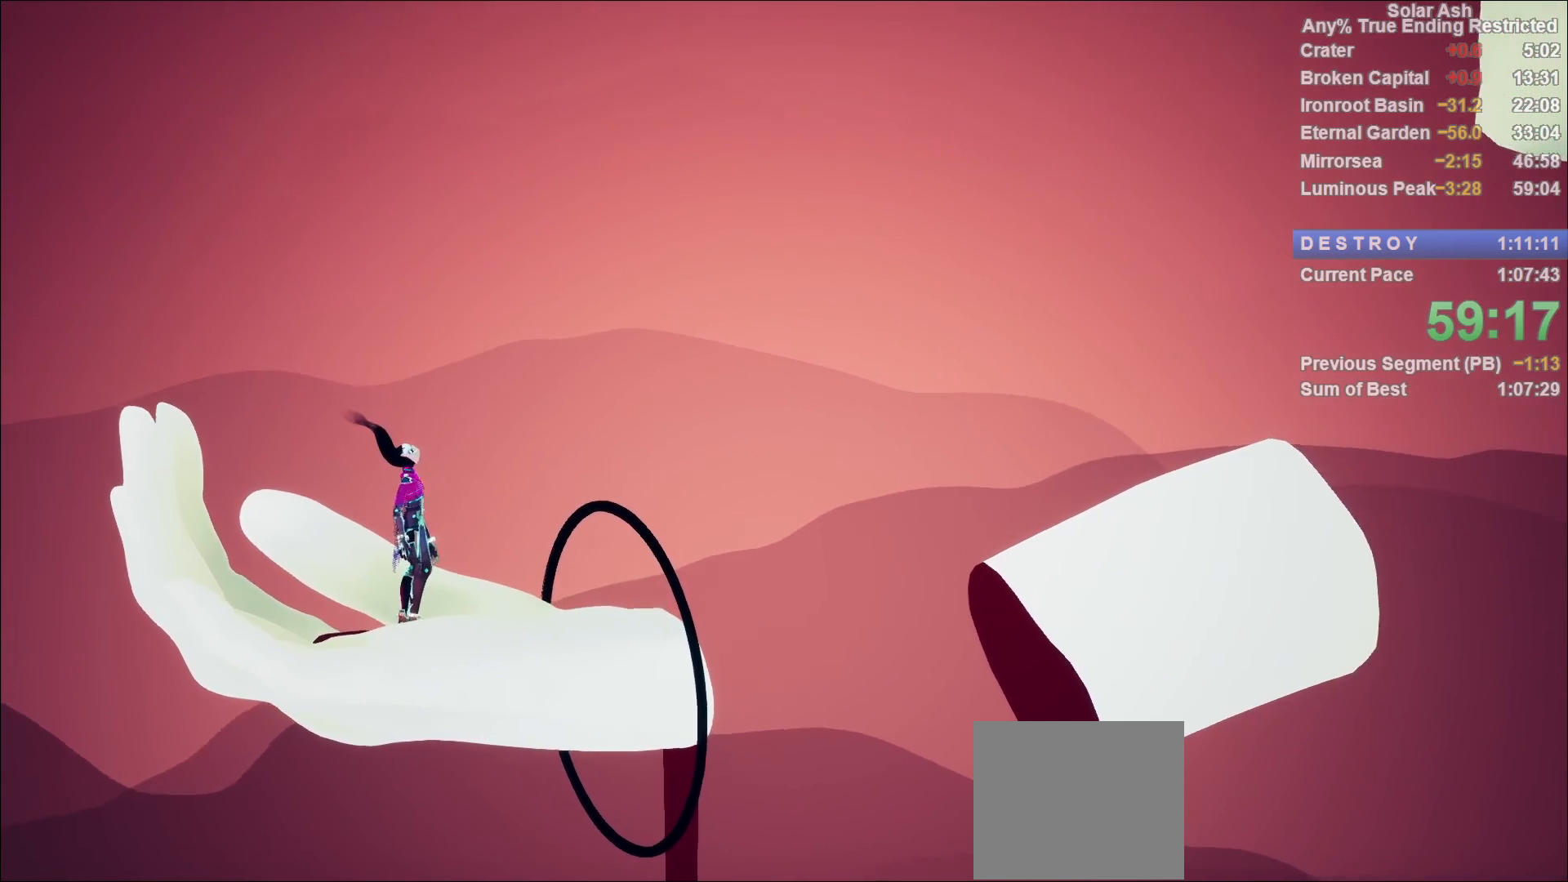
{"buttons": [], "left_stick": "center", "right_stick": "center", "events": [[67, "CROSS", "down"], [100, "CROSS", "up"], [183, "CROSS", "down"], [217, "CROSS", "up"], [300, "CROSS", "down"], [333, "CROSS", "up"], [417, "CROSS", "down"], [467, "CROSS", "up"]]}
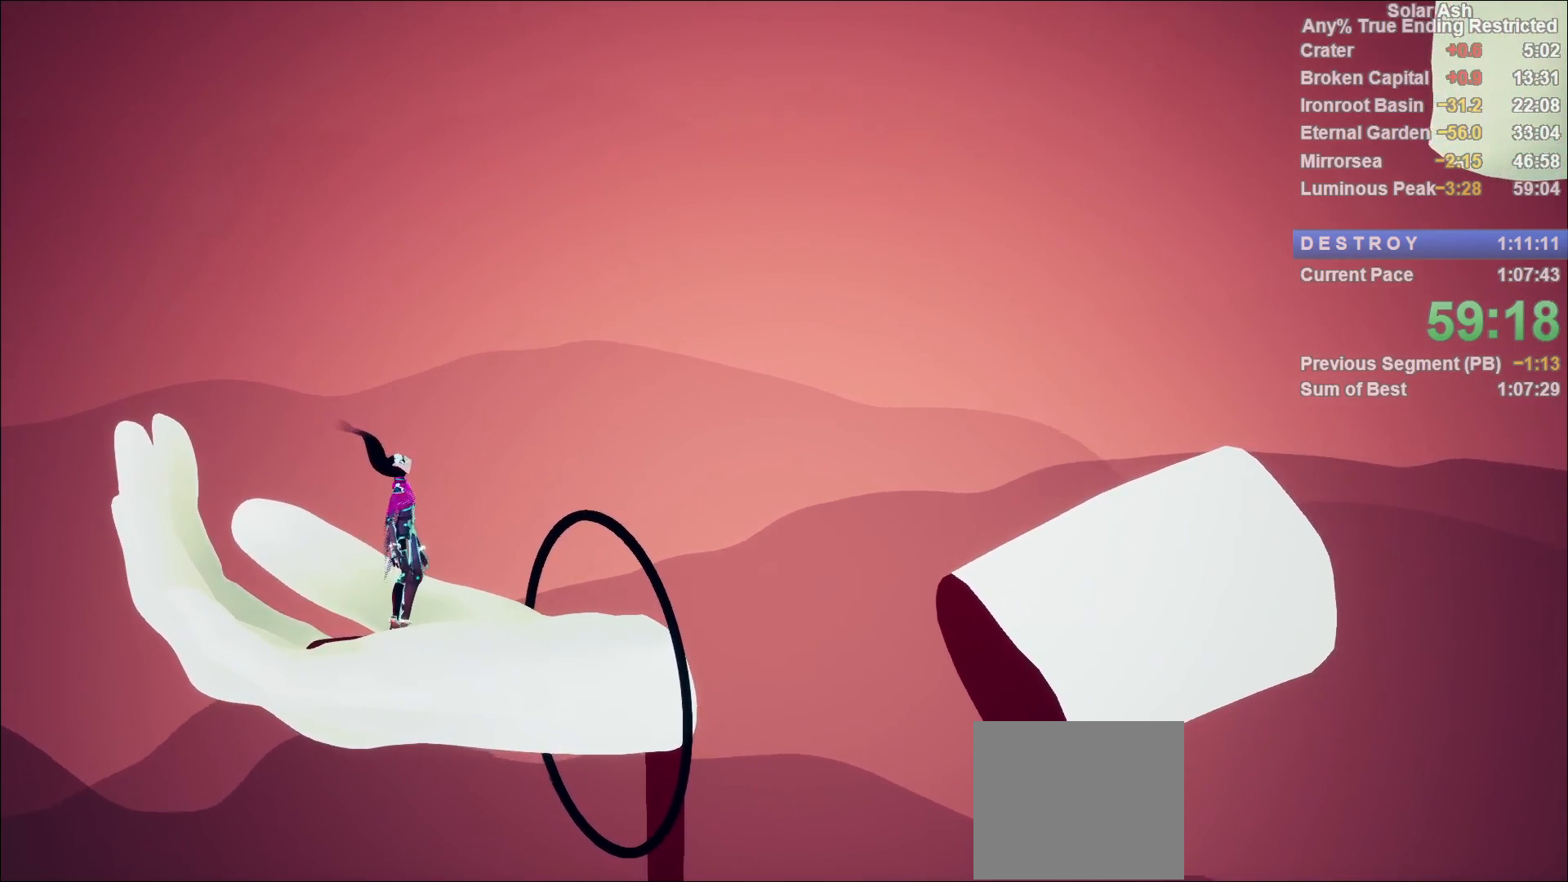
{"buttons": [], "left_stick": "center", "right_stick": "center", "events": [[33, "CROSS", "down"], [83, "CROSS", "up"], [167, "CROSS", "down"], [200, "CROSS", "up"], [267, "CROSS", "down"], [317, "CROSS", "up"], [400, "CROSS", "down"], [433, "CROSS", "up"]]}
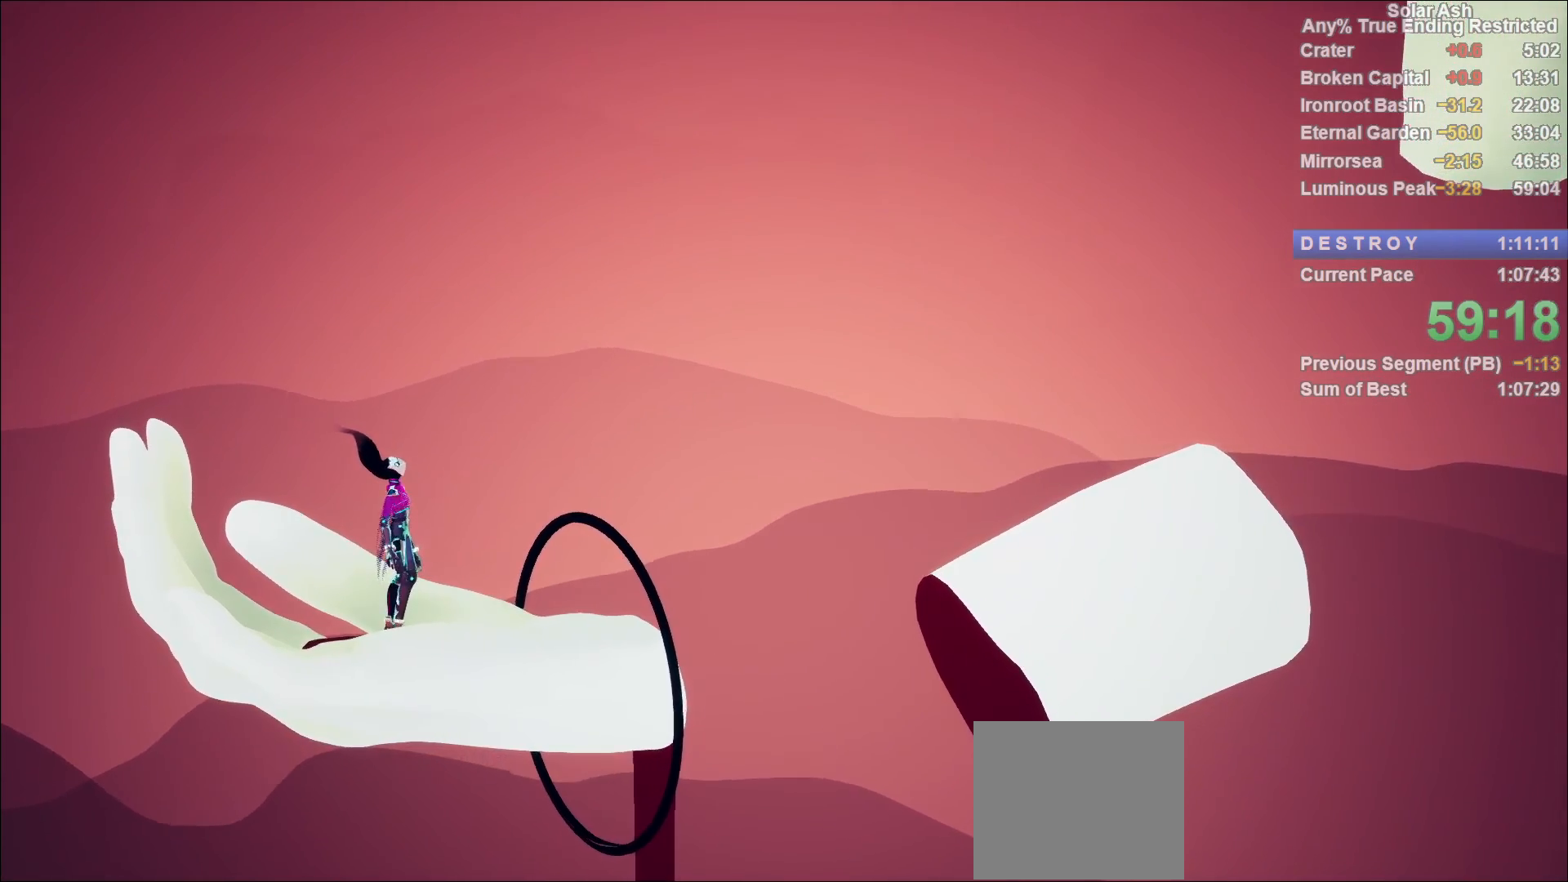
{"buttons": ["CROSS"], "left_stick": "center", "right_stick": "center", "events": [[17, "CROSS", "down"], [50, "CROSS", "up"], [133, "CROSS", "down"], [183, "CROSS", "up"], [250, "CROSS", "down"], [300, "CROSS", "up"], [383, "CROSS", "down"], [417, "CROSS", "up"], [500, "CROSS", "down"]]}
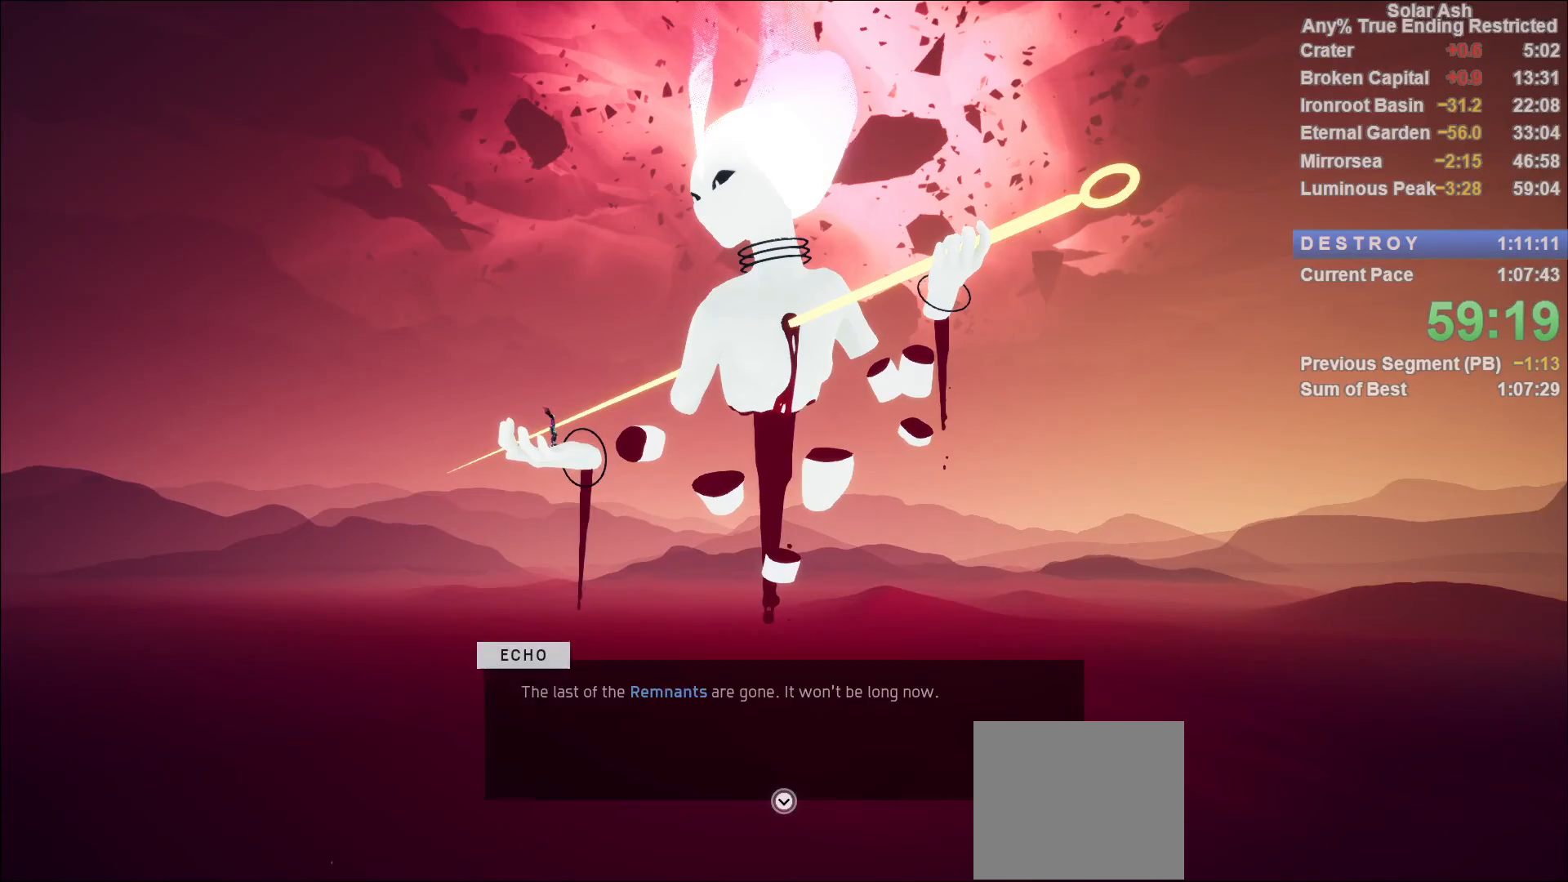
{"buttons": ["CROSS"], "left_stick": "center", "right_stick": "center", "events": [[50, "CROSS", "up"], [117, "CROSS", "down"], [183, "CROSS", "up"], [250, "CROSS", "down"], [300, "CROSS", "up"], [383, "CROSS", "down"], [433, "CROSS", "up"], [483, "CROSS", "down"]]}
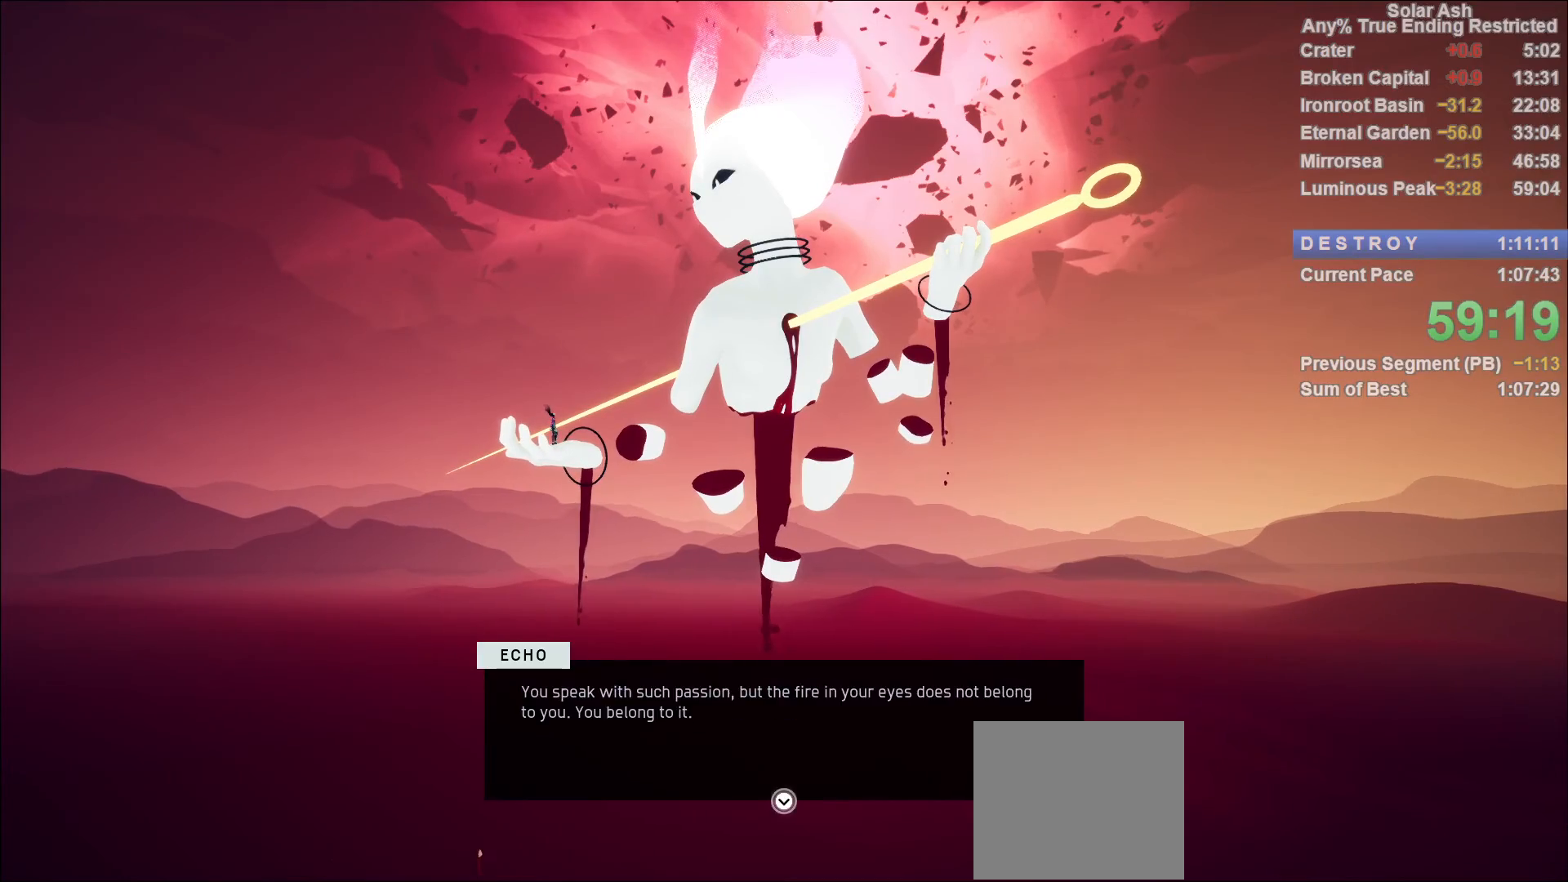
{"buttons": ["CROSS"], "left_stick": "center", "right_stick": "center", "events": [[50, "CROSS", "up"], [117, "CROSS", "down"], [183, "CROSS", "up"], [250, "CROSS", "down"], [300, "CROSS", "up"], [367, "CROSS", "down"], [433, "CROSS", "up"], [483, "CROSS", "down"]]}
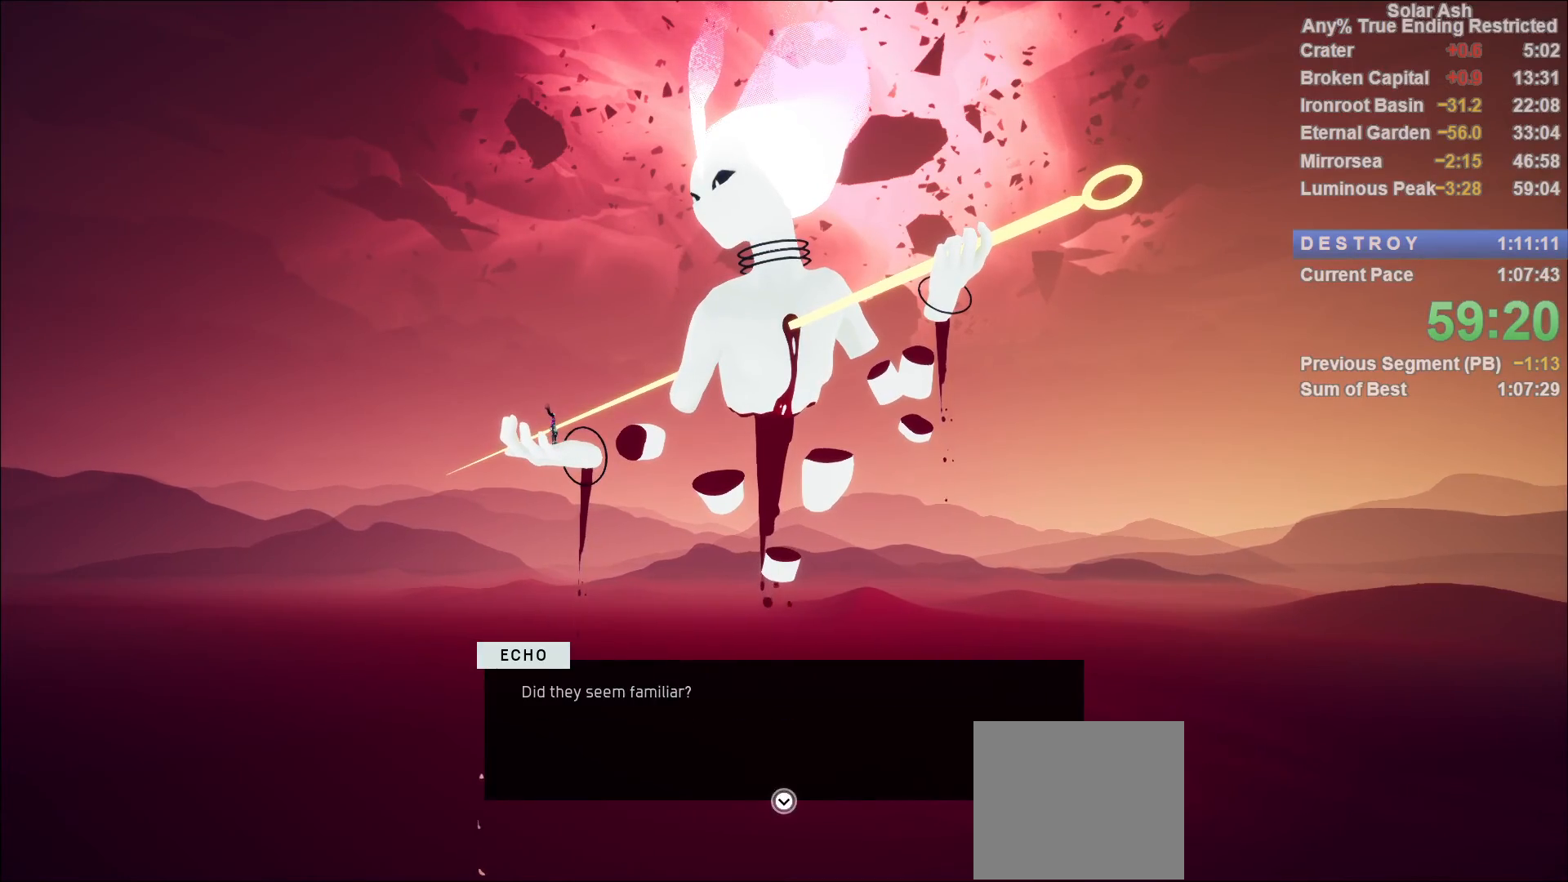
{"buttons": ["CROSS"], "left_stick": "center", "right_stick": "center", "events": [[33, "CROSS", "up"], [100, "CROSS", "down"], [167, "CROSS", "up"], [217, "CROSS", "down"], [267, "CROSS", "up"], [333, "CROSS", "down"], [400, "CROSS", "up"], [467, "CROSS", "down"]]}
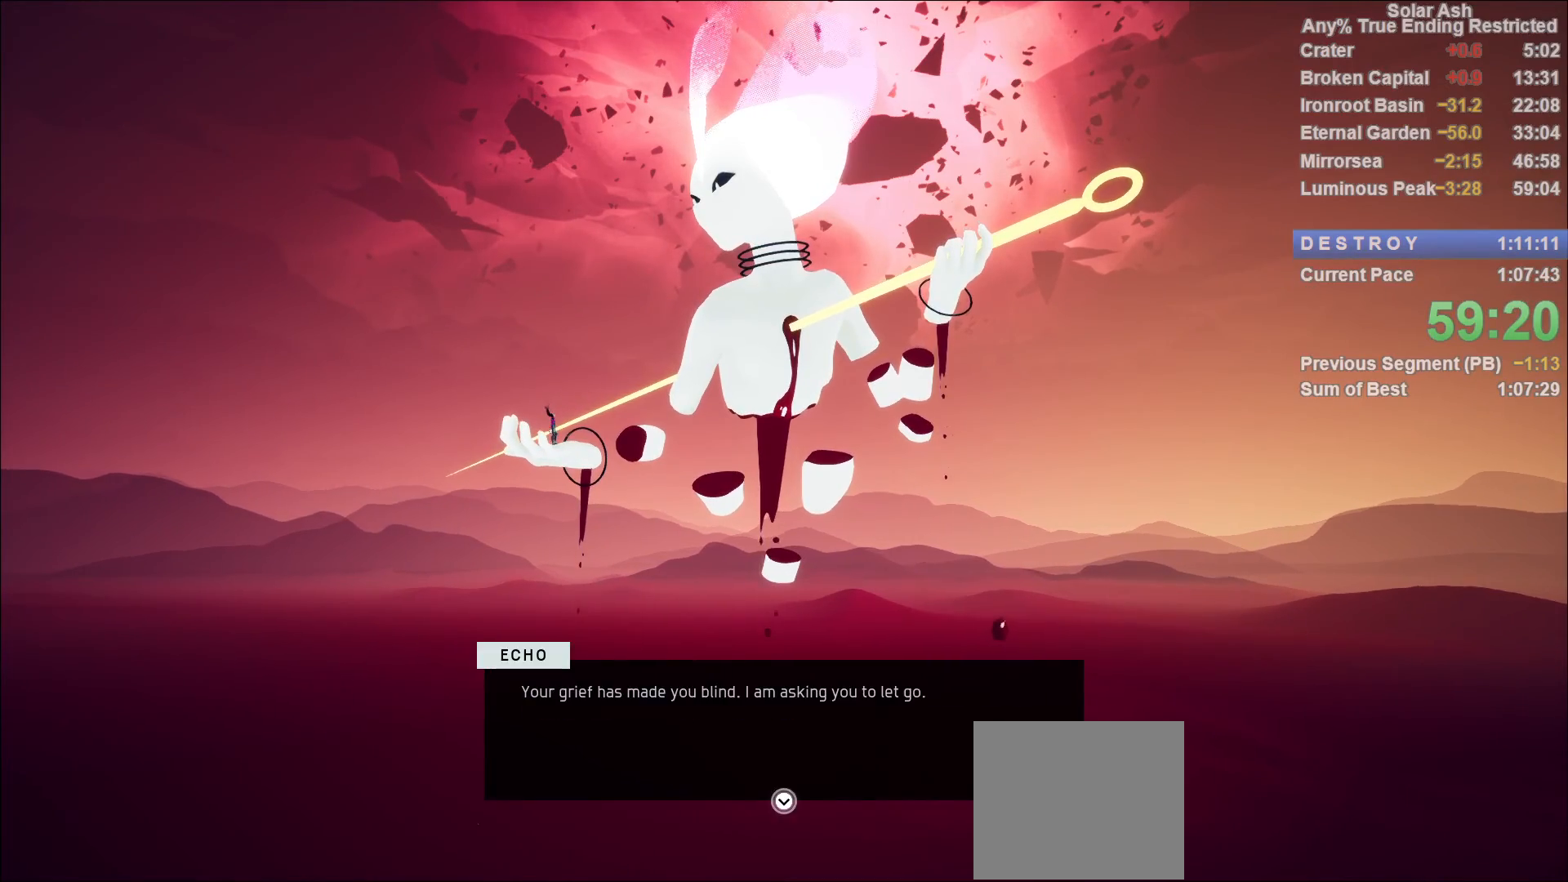
{"buttons": ["CROSS"], "left_stick": "center", "right_stick": "center", "events": [[33, "CROSS", "up"], [100, "CROSS", "down"], [133, "CROSS", "up"], [217, "CROSS", "down"], [267, "CROSS", "up"], [350, "CROSS", "down"], [400, "CROSS", "up"], [483, "CROSS", "down"]]}
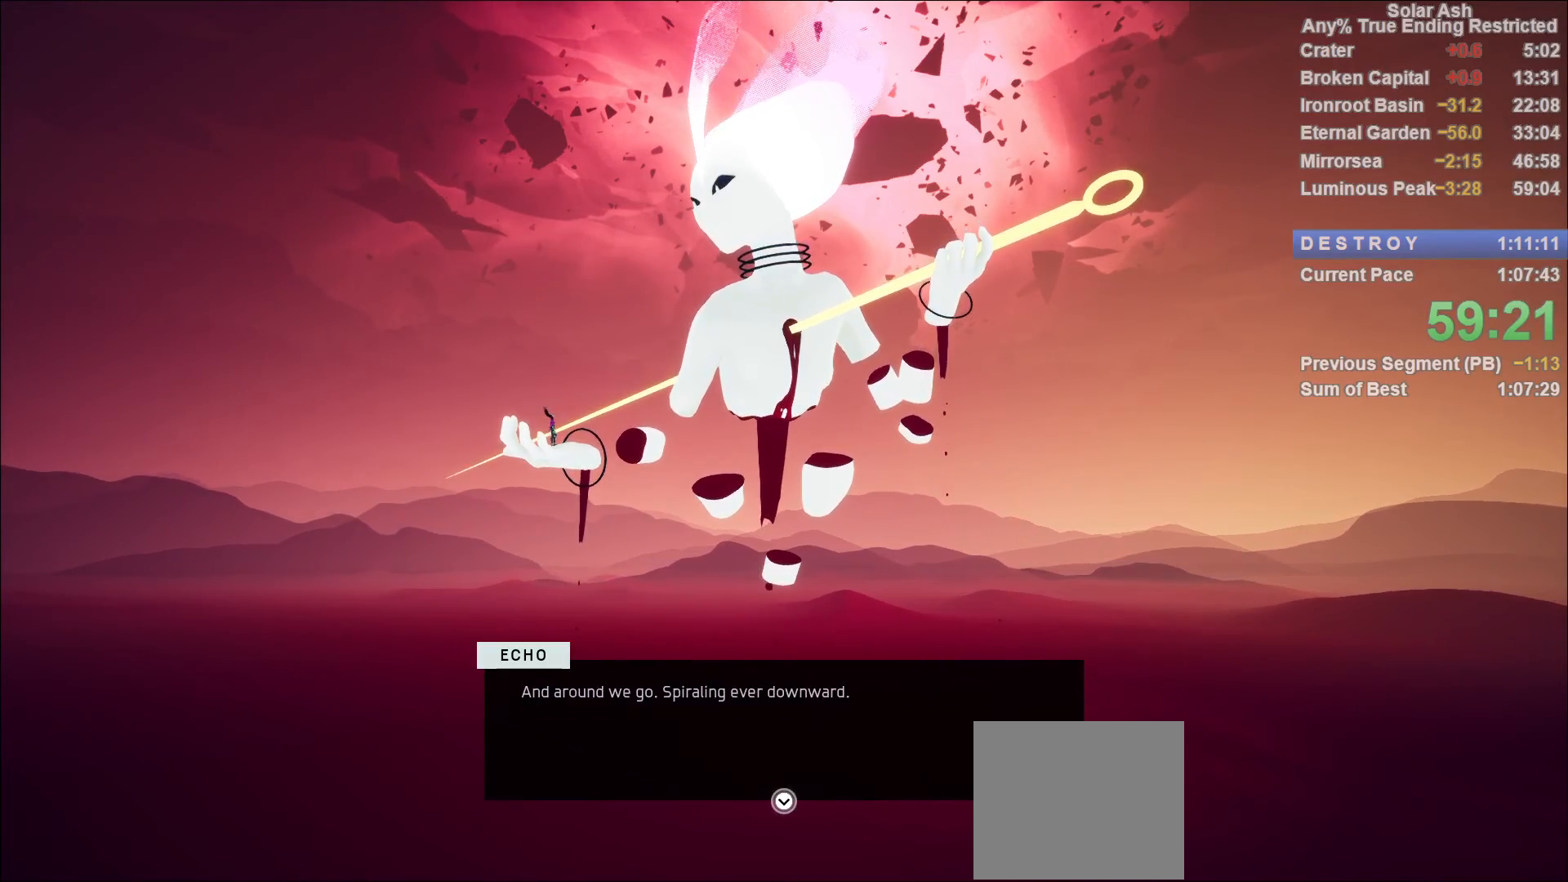
{"buttons": [], "left_stick": "center", "right_stick": "center", "events": [[17, "CROSS", "up"], [100, "CROSS", "down"], [150, "CROSS", "up"], [217, "CROSS", "down"], [283, "CROSS", "up"], [350, "CROSS", "down"], [400, "CROSS", "up"]]}